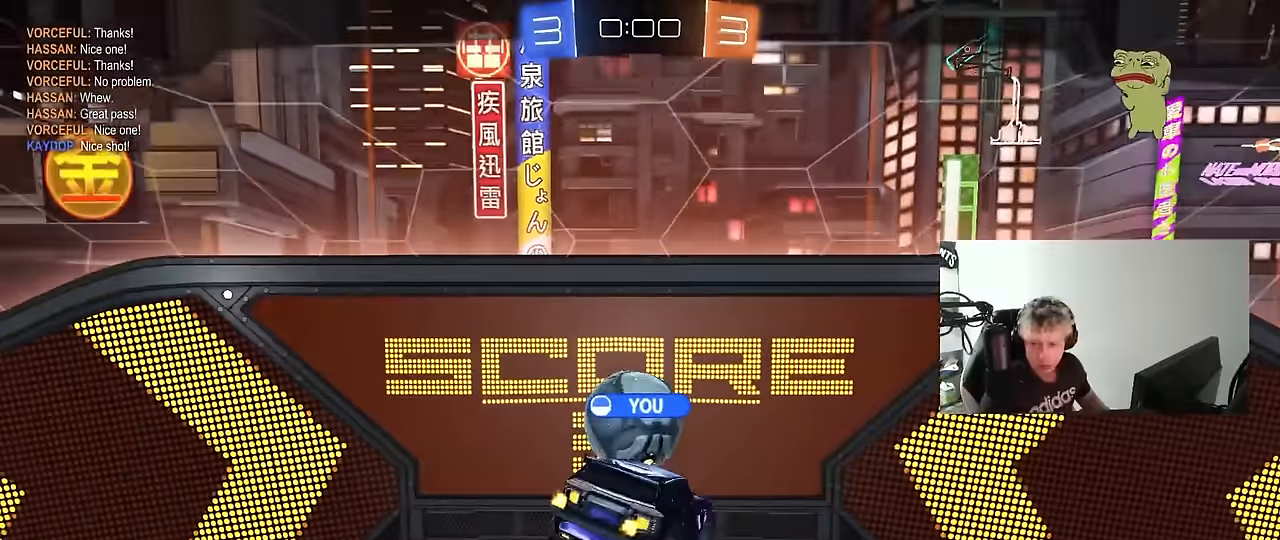
Gameplay with keyboard and mouse; each line is a JSON object with the keys and mouse buttons held at the frame after it. "events" lists presses ("down") and releases ("up") of "1", "2", "3", "4", "5", "a", "alt", "c", "caps_lock", "ctrl", "d", "e", "f", "g", "q", "r", "s", "shift", "space", "t", "tab", "v", "w", "x", "z", "mouse_left", "mouse_wheel" and "mouse_right" between this image and that frame as [ms after this image, input, new state], when the widget could be followed in between. "mouse_left", "mouse_wheel", "mouse_right" = the "left", "wheel", "right" buttons of the "mouse" list. No other keys are recorded. "wheel" means that the mouse wheel is clicked or scrolled. "mouse_move" is the direction in which the mouse moves at that frame (one of eight, or "still"), when it could be read.
{"keys": [], "mouse": [], "mouse_move": "up", "events": []}
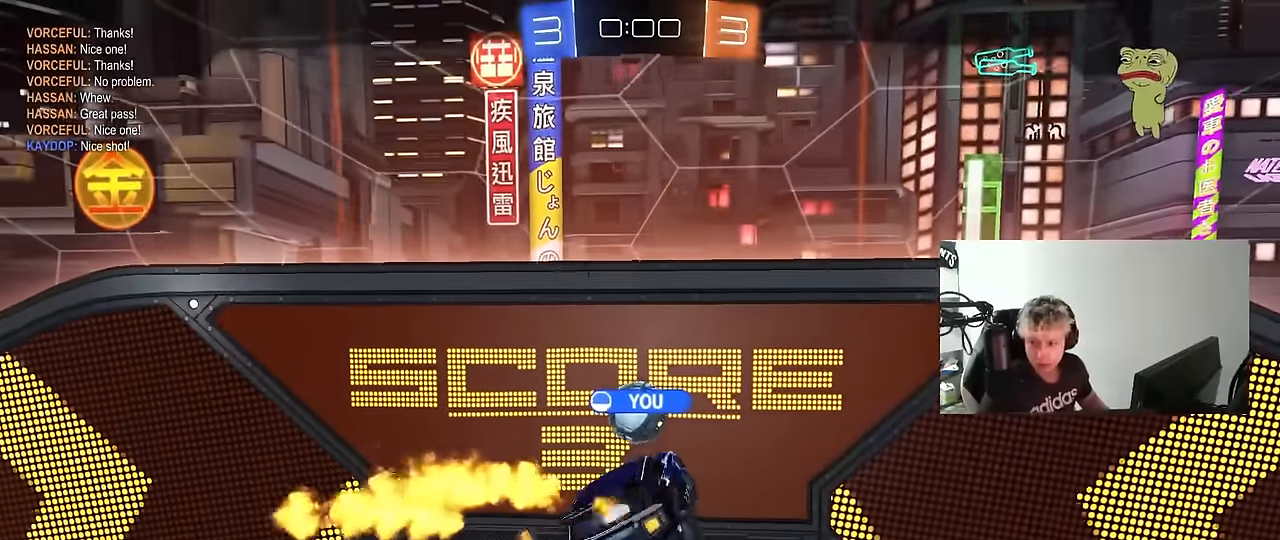
{"keys": [], "mouse": [], "mouse_move": "still", "events": []}
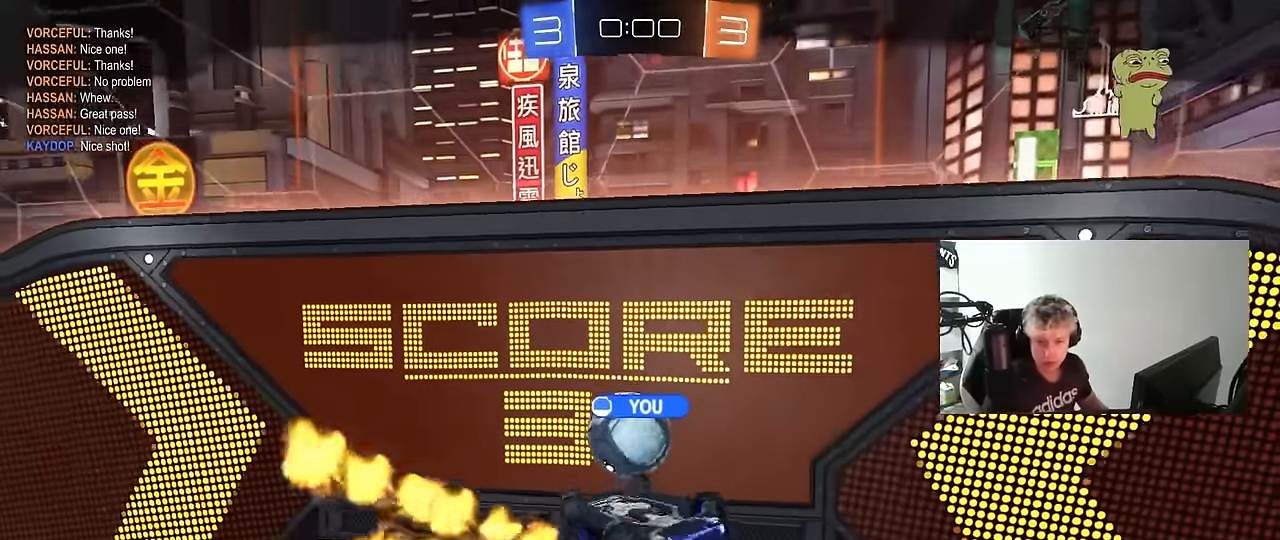
{"keys": [], "mouse": [], "mouse_move": "still", "events": []}
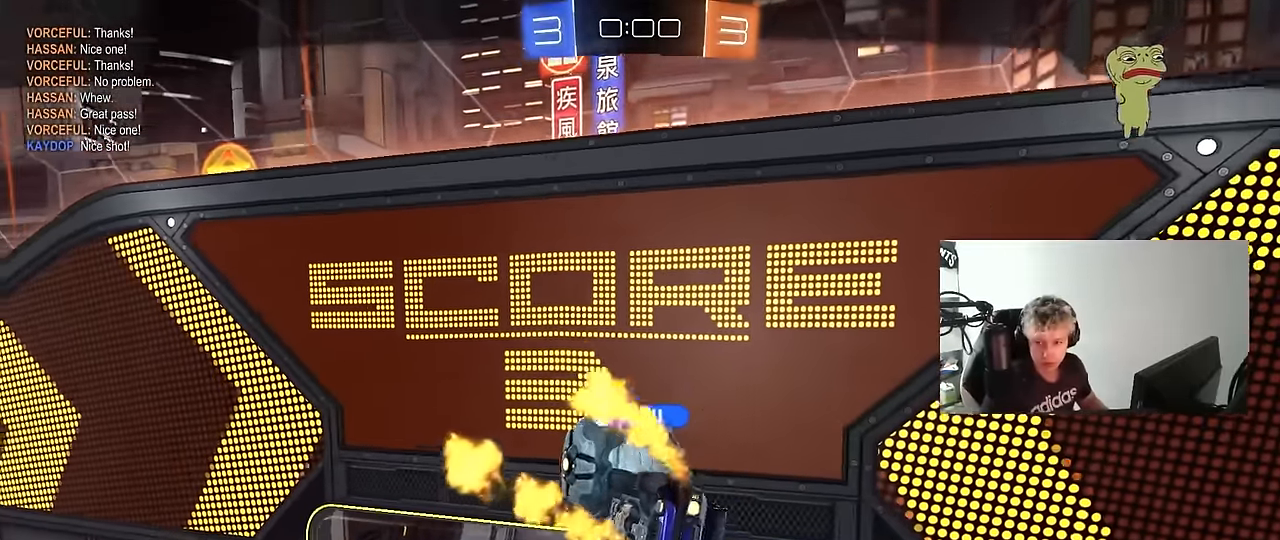
{"keys": [], "mouse": [], "mouse_move": "still", "events": []}
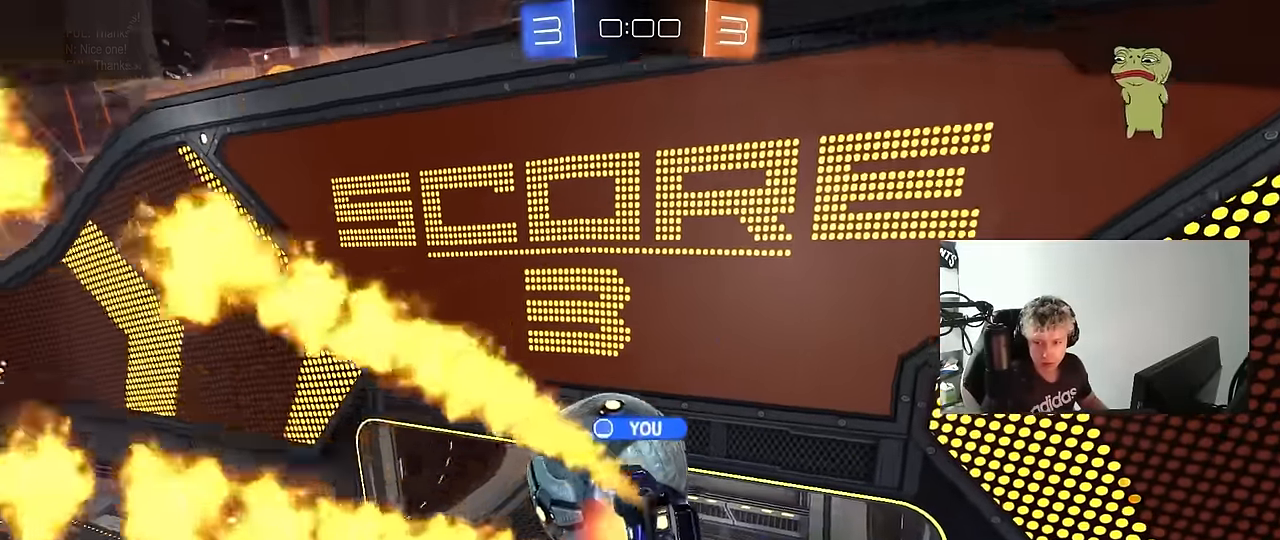
{"keys": [], "mouse": [], "mouse_move": "down", "events": []}
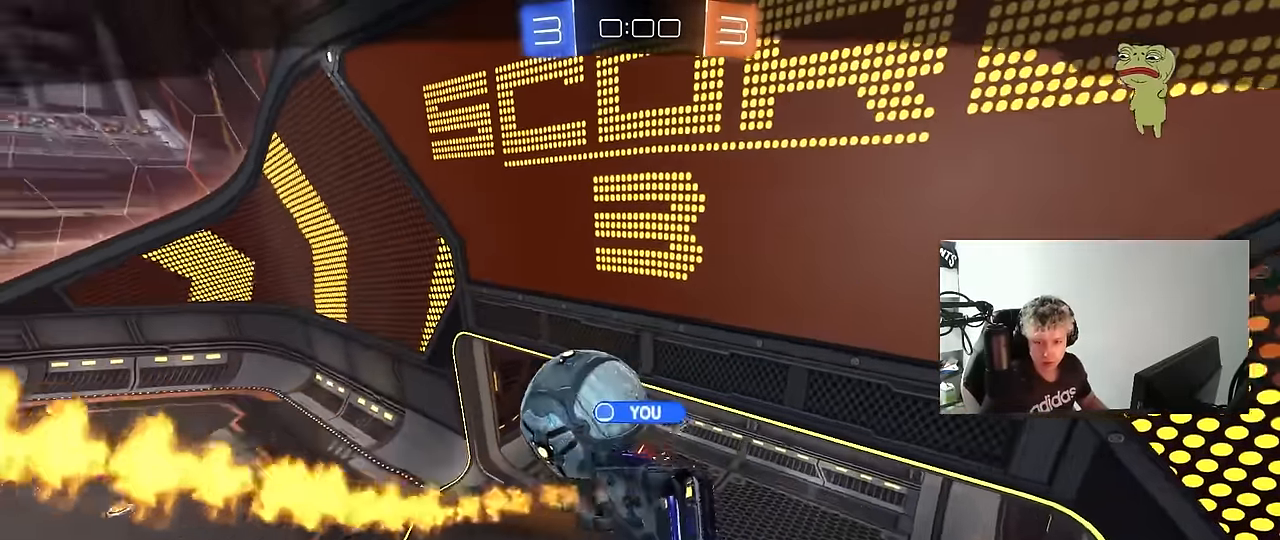
{"keys": [], "mouse": [], "mouse_move": "still", "events": []}
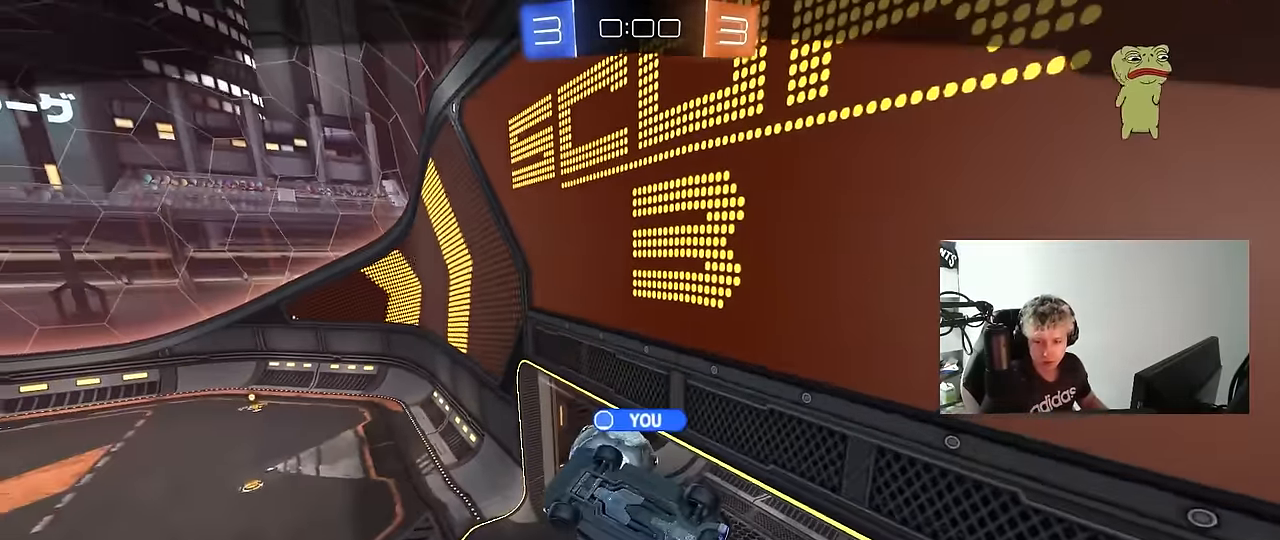
{"keys": [], "mouse": [], "mouse_move": "still", "events": []}
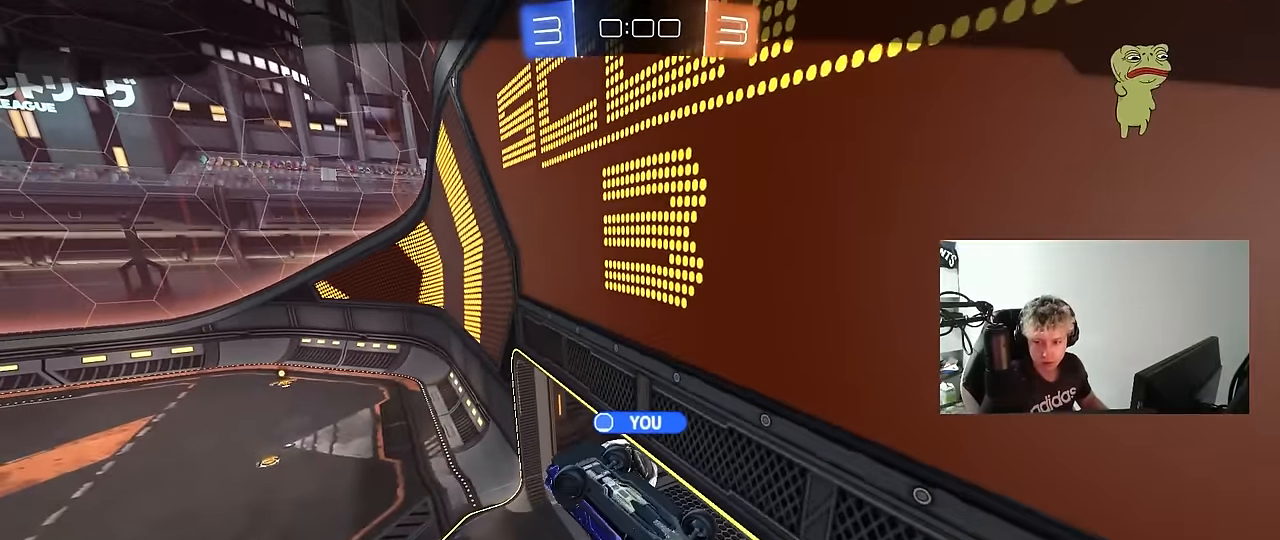
{"keys": [], "mouse": [], "mouse_move": "still", "events": []}
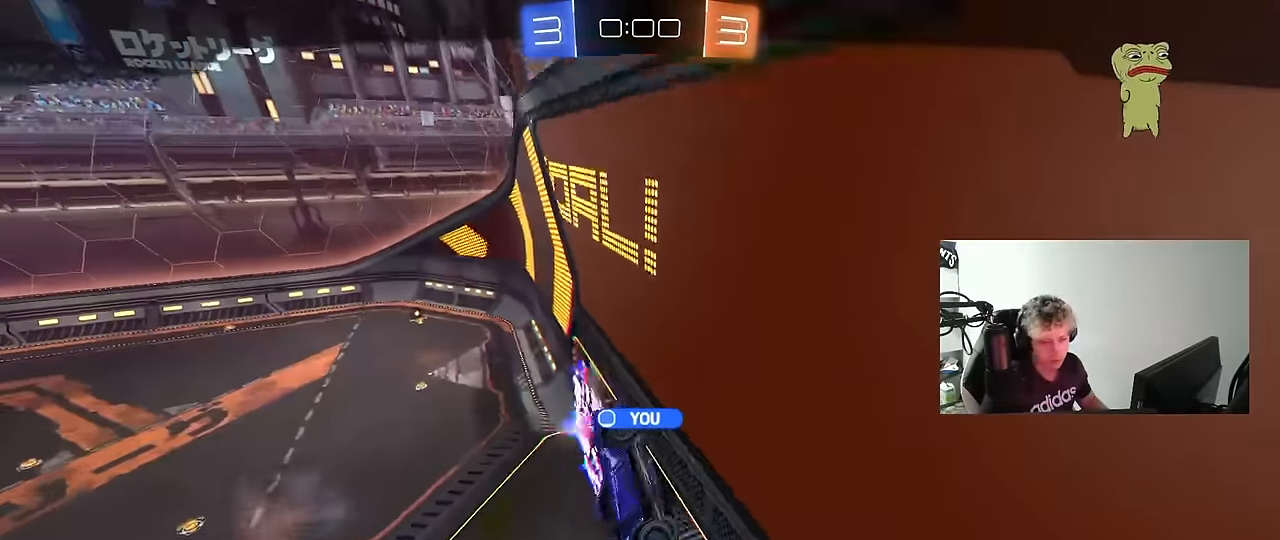
{"keys": [], "mouse": [], "mouse_move": "still", "events": []}
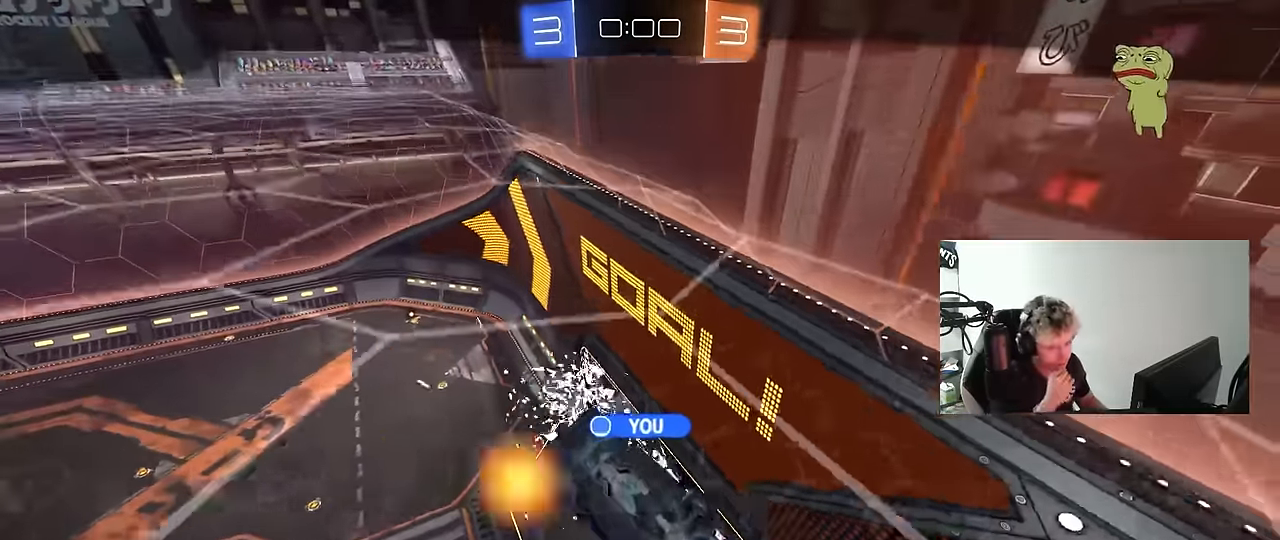
{"keys": [], "mouse": [], "mouse_move": "still", "events": []}
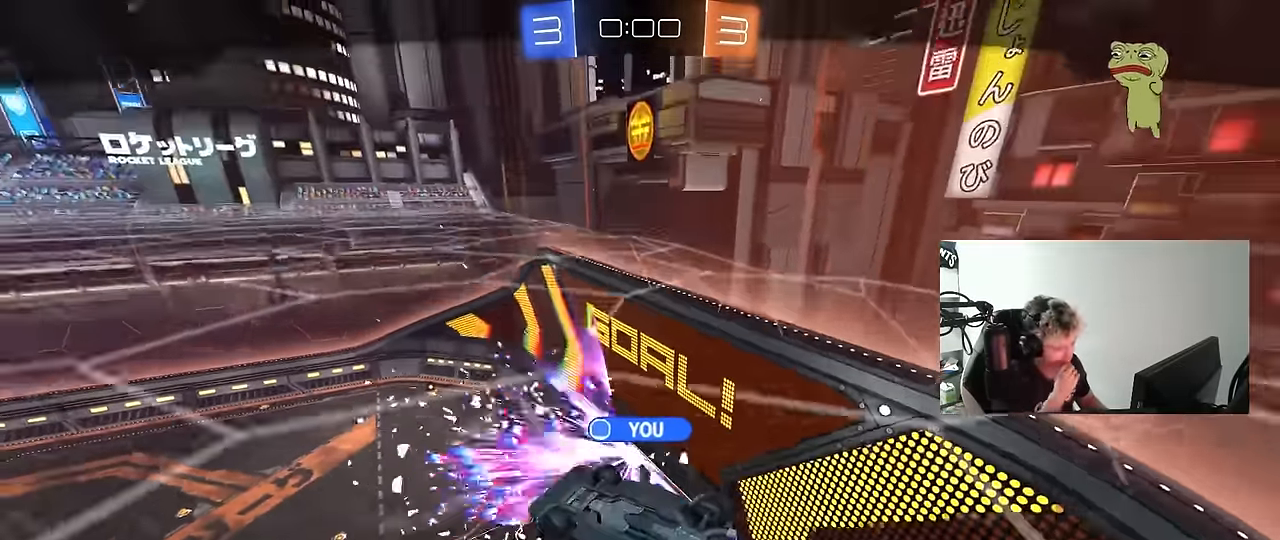
{"keys": [], "mouse": [], "mouse_move": "still", "events": []}
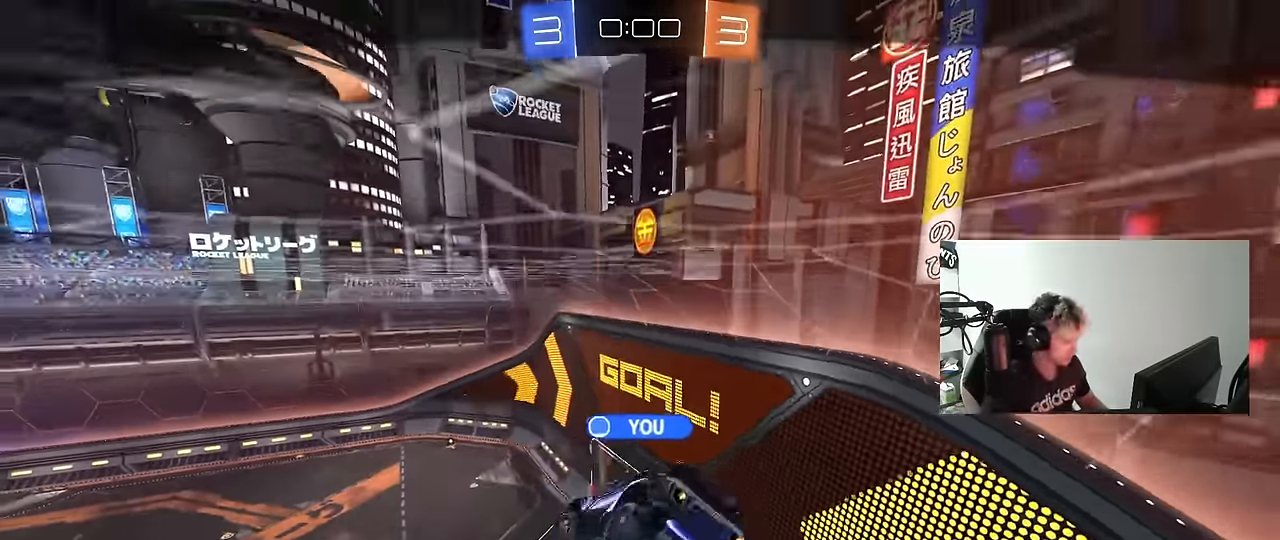
{"keys": [], "mouse": [], "mouse_move": "down-left", "events": []}
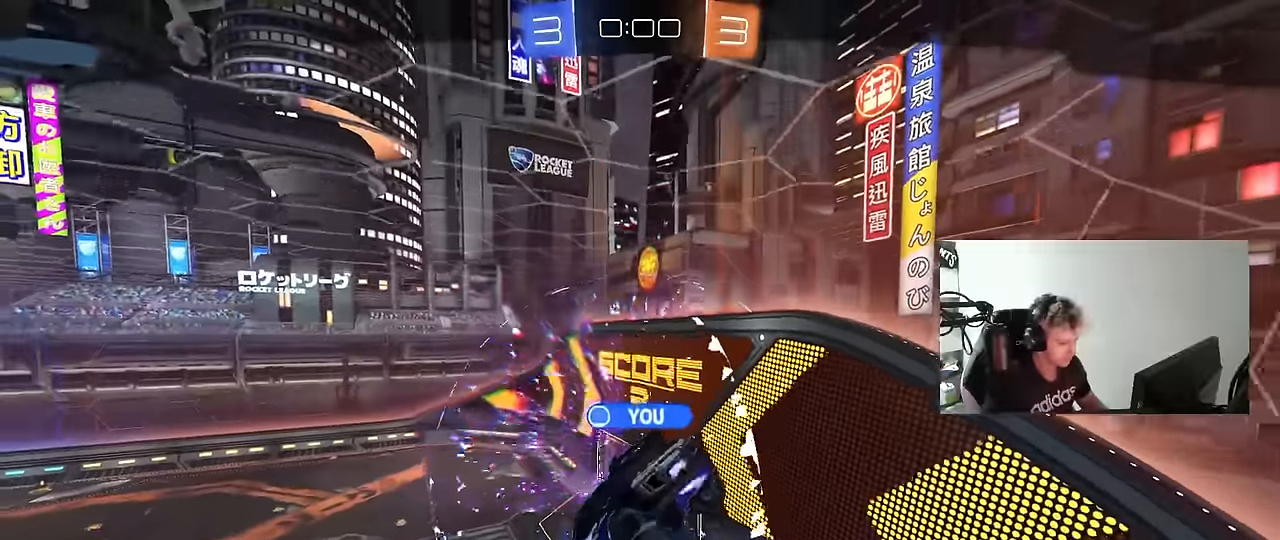
{"keys": ["2"], "mouse": [], "mouse_move": "still", "events": [[450, "2", "down"]]}
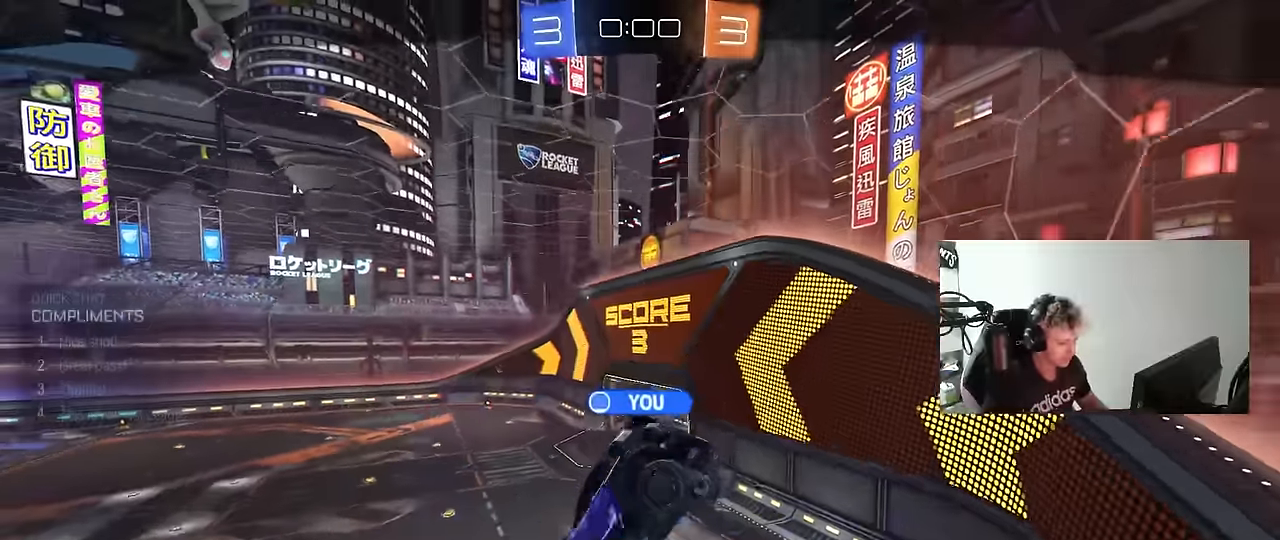
{"keys": ["tab"], "mouse": ["wheel"], "mouse_move": "still", "events": [[50, "2", "up"], [100, "2", "down"], [200, "2", "up"], [284, "tab", "down"], [384, "mouse_wheel", "down"]]}
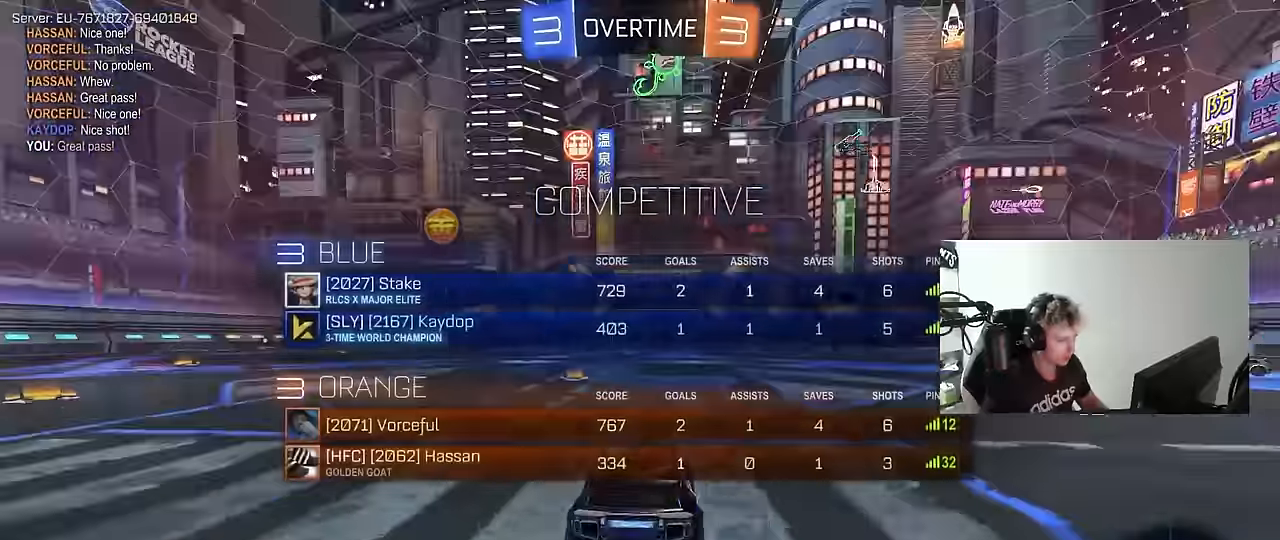
{"keys": [], "mouse": ["wheel"], "mouse_move": "down", "events": [[17, "mouse_wheel", "up"], [67, "tab", "up"], [450, "mouse_wheel", "down"]]}
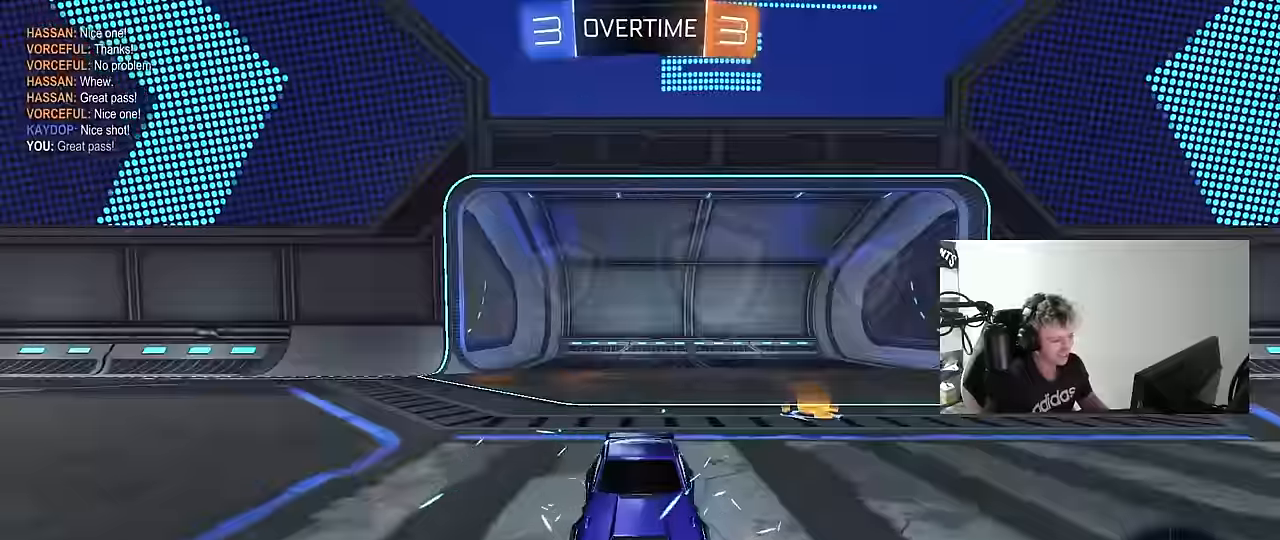
{"keys": [], "mouse": [], "mouse_move": "still"}
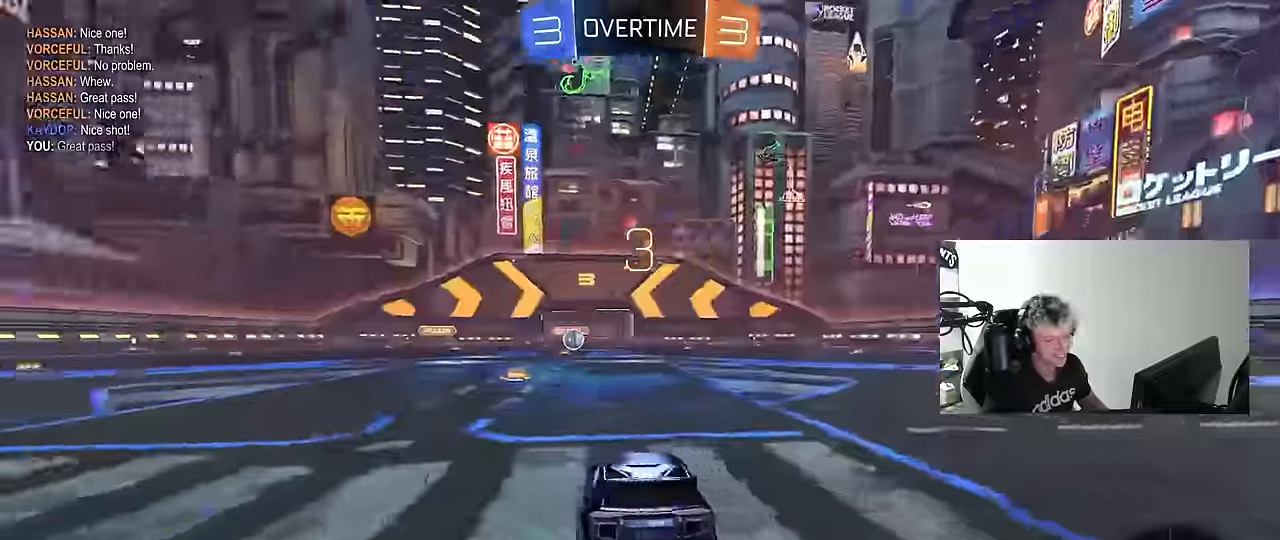
{"keys": ["w"], "mouse": [], "mouse_move": "up-right", "events": [[50, "mouse_wheel", "down"], [100, "tab", "down"], [184, "mouse_wheel", "up"], [334, "mouse_wheel", "down"], [334, "w", "down"], [434, "mouse_wheel", "up"], [434, "tab", "up"]]}
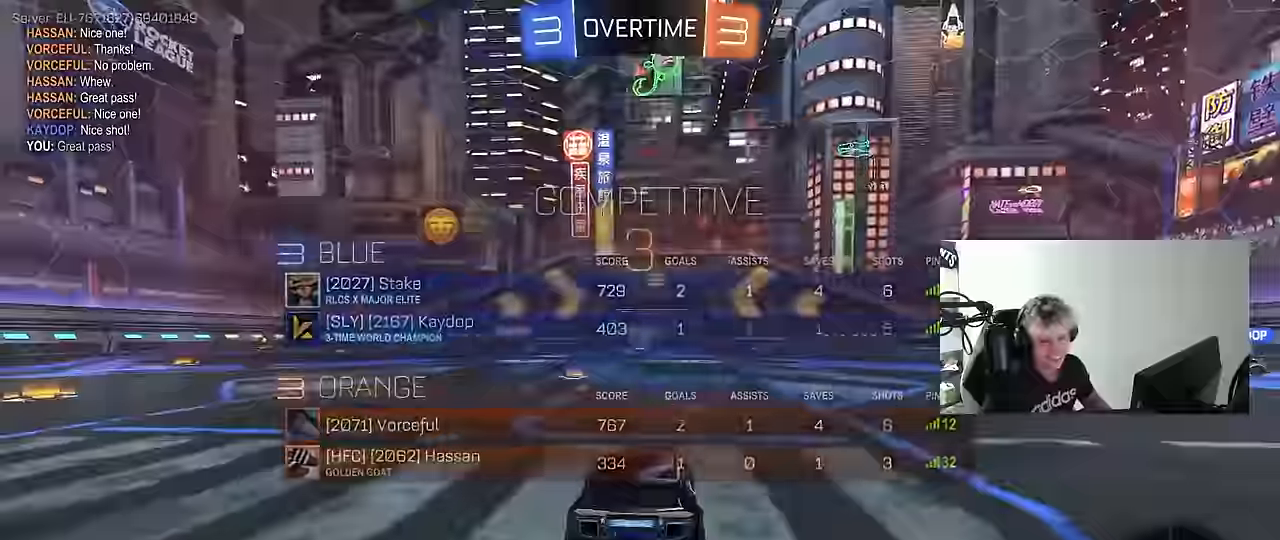
{"keys": ["tab", "w"], "mouse": [], "mouse_move": "still", "events": [[67, "mouse_wheel", "down"], [184, "mouse_wheel", "up"], [200, "tab", "down"], [350, "mouse_left", "down"], [400, "mouse_left", "up"]]}
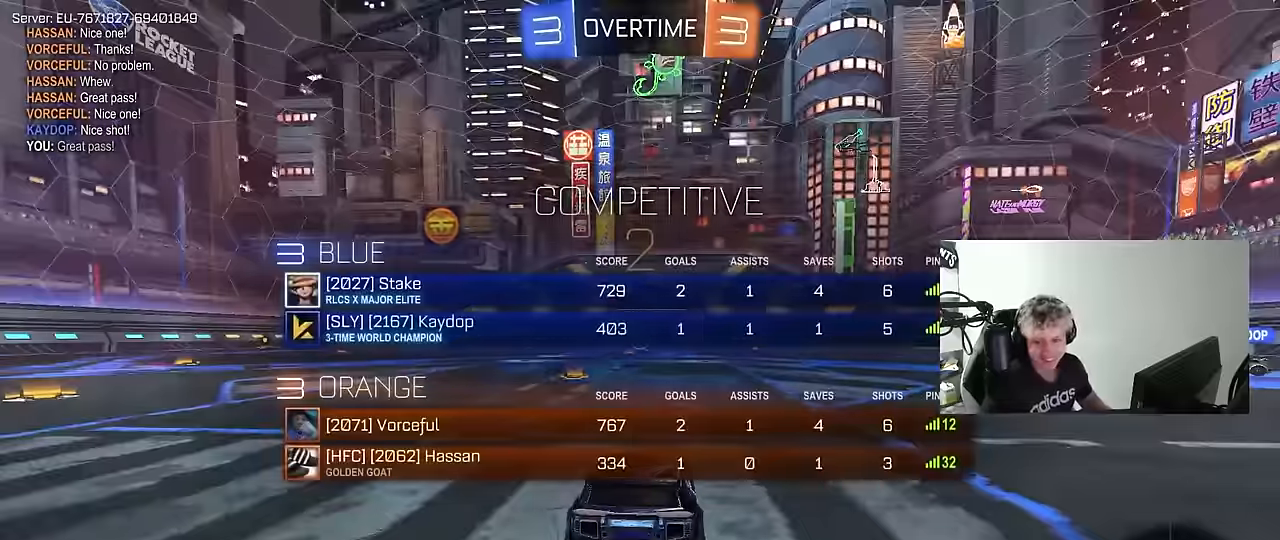
{"keys": ["tab", "w"], "mouse": ["left"], "mouse_move": "down-right", "events": [[83, "mouse_wheel", "down"], [217, "mouse_wheel", "up"], [217, "tab", "up"], [367, "mouse_left", "down"], [417, "tab", "down"]]}
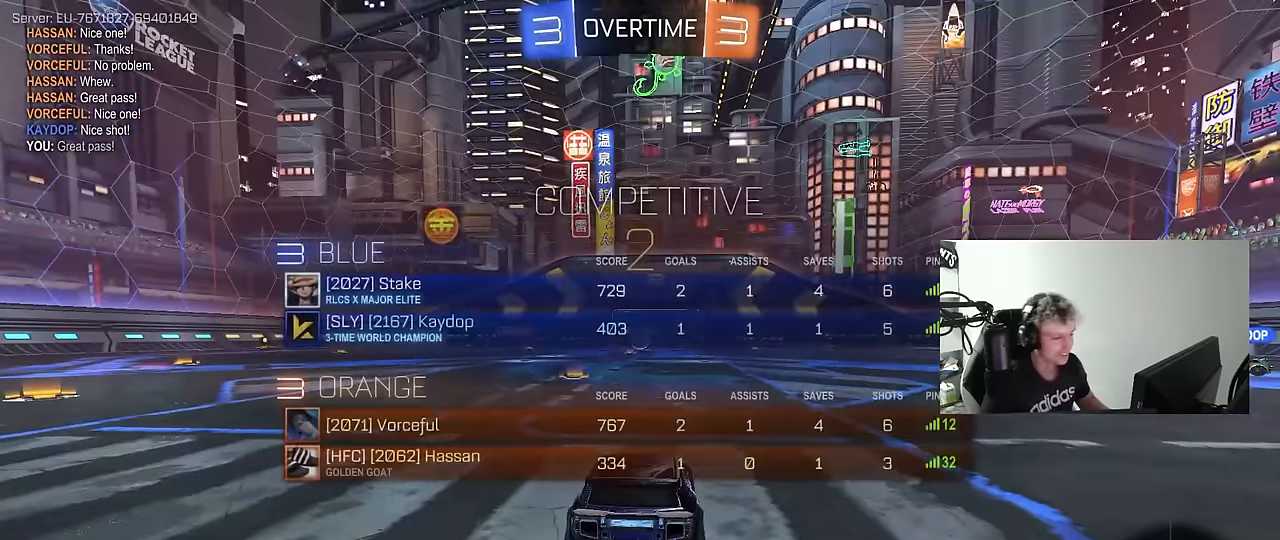
{"keys": ["tab", "w"], "mouse": [], "mouse_move": "left", "events": [[200, "mouse_left", "up"]]}
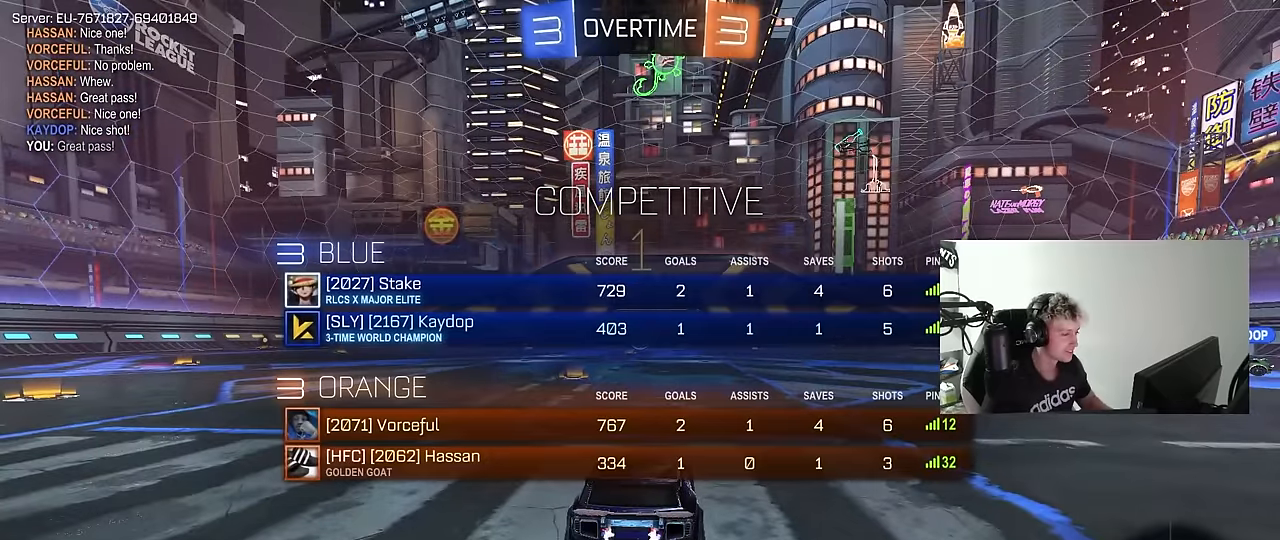
{"keys": ["w"], "mouse": ["left"], "mouse_move": "left", "events": [[217, "tab", "up"], [300, "mouse_left", "down"]]}
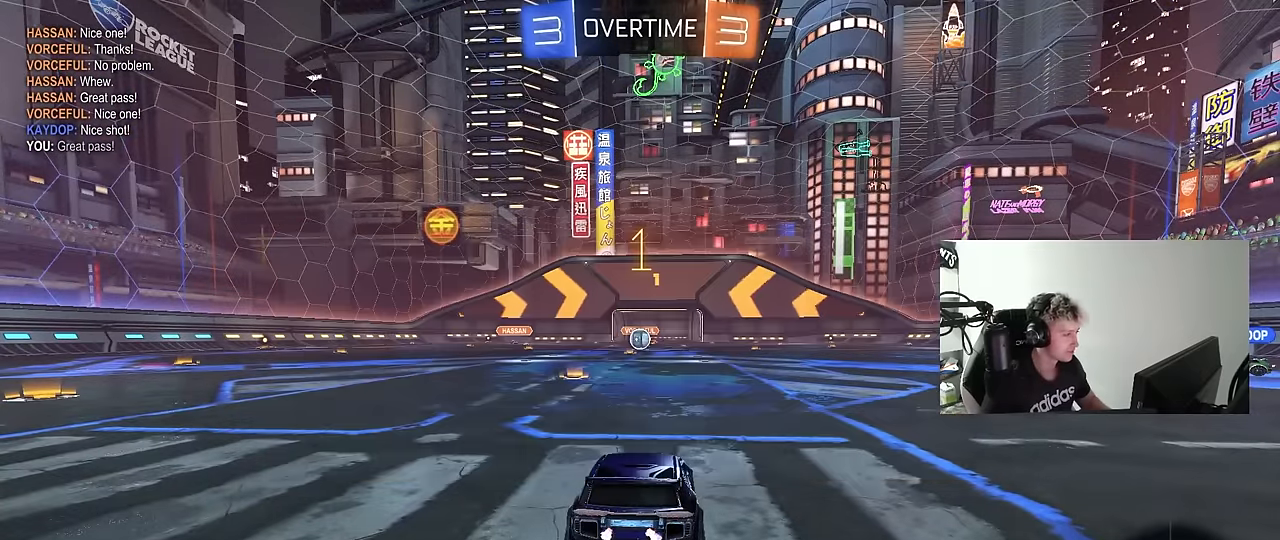
{"keys": ["a", "shift", "w"], "mouse": ["left"], "mouse_move": "still", "events": [[367, "d", "down"], [367, "mouse_right", "down"], [450, "a", "down"], [450, "d", "up"], [450, "mouse_right", "up"], [450, "shift", "down"]]}
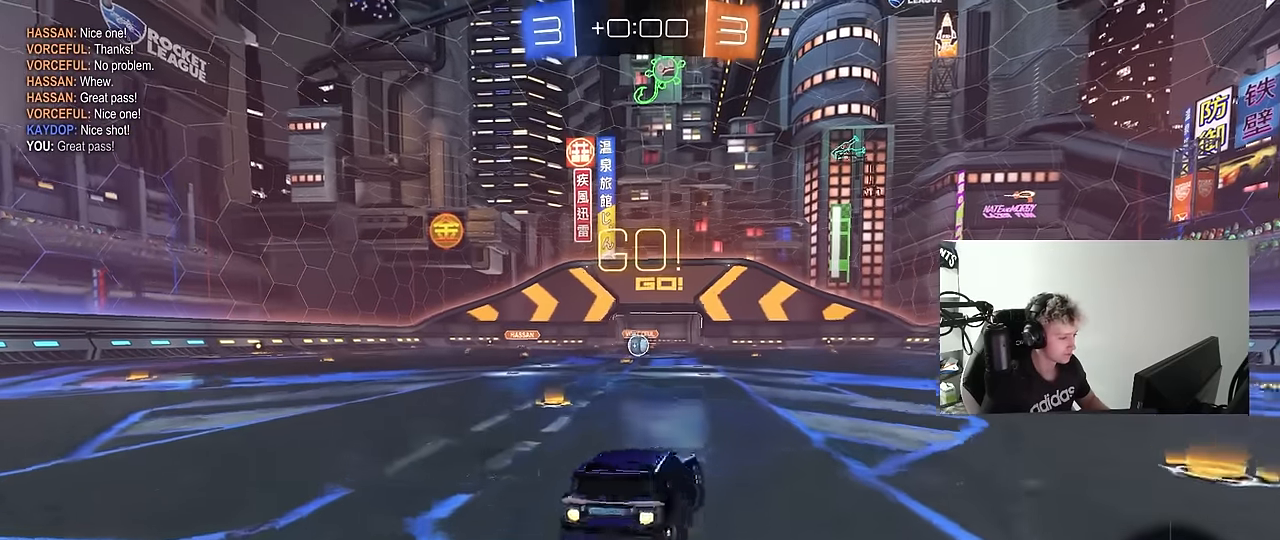
{"keys": ["a", "shift"], "mouse": [], "mouse_move": "still", "events": [[50, "mouse_right", "down"], [50, "s", "down"], [50, "w", "up"], [100, "mouse_left", "up"], [150, "mouse_right", "up"], [383, "mouse_left", "down"], [467, "mouse_left", "up"], [467, "s", "up"]]}
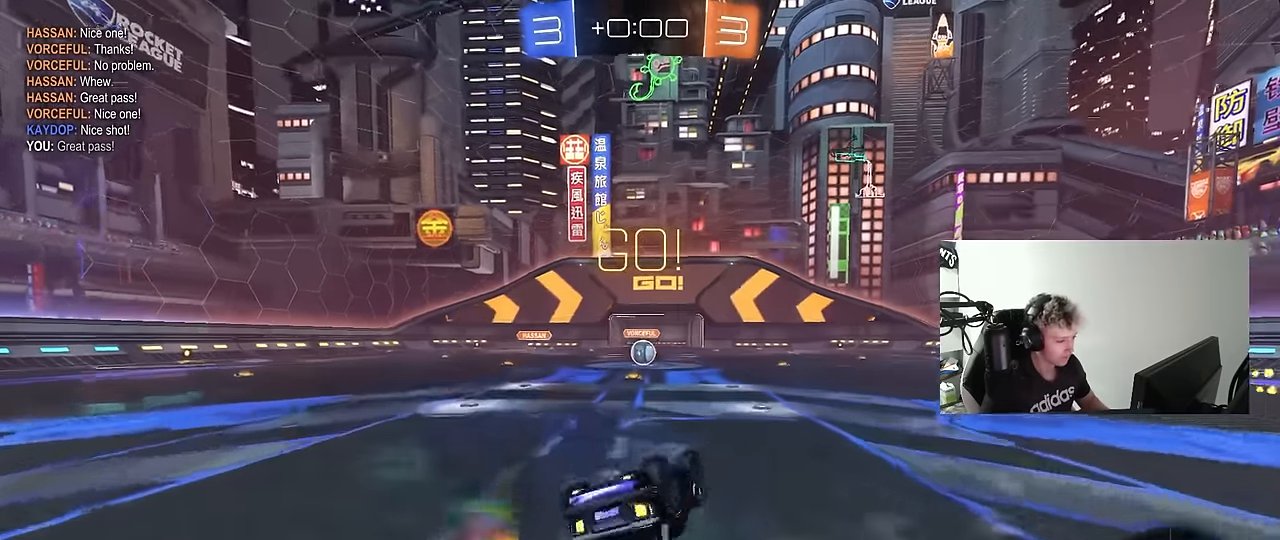
{"keys": [], "mouse": [], "mouse_move": "still", "events": [[67, "s", "down"], [300, "s", "up"], [300, "shift", "up"], [350, "a", "up"]]}
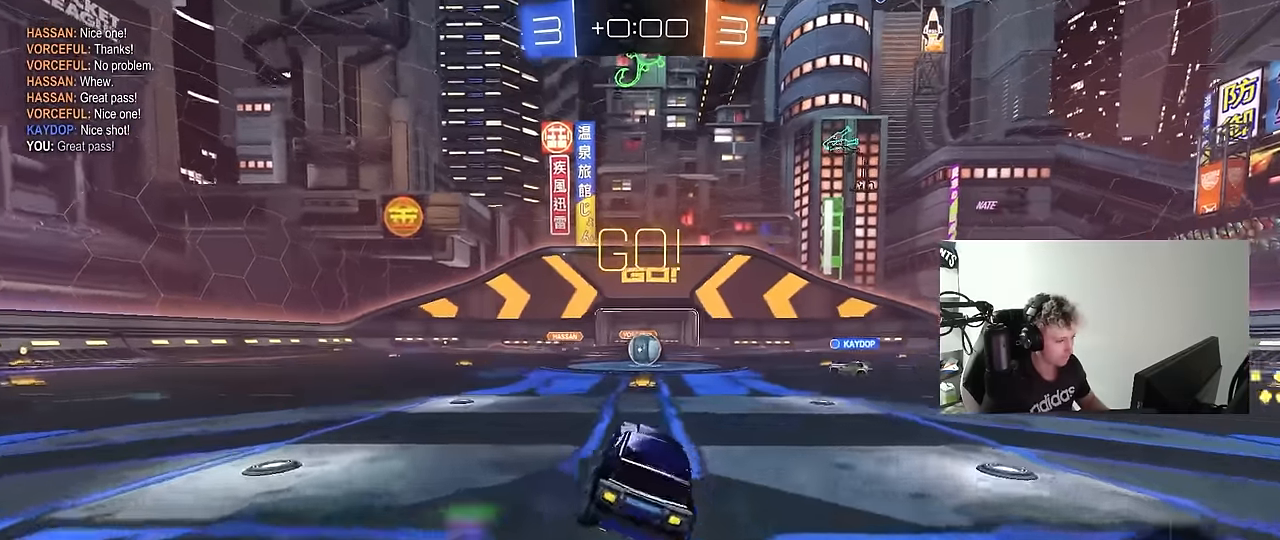
{"keys": ["w"], "mouse": [], "mouse_move": "still", "events": [[133, "w", "down"], [367, "d", "down"], [417, "d", "up"]]}
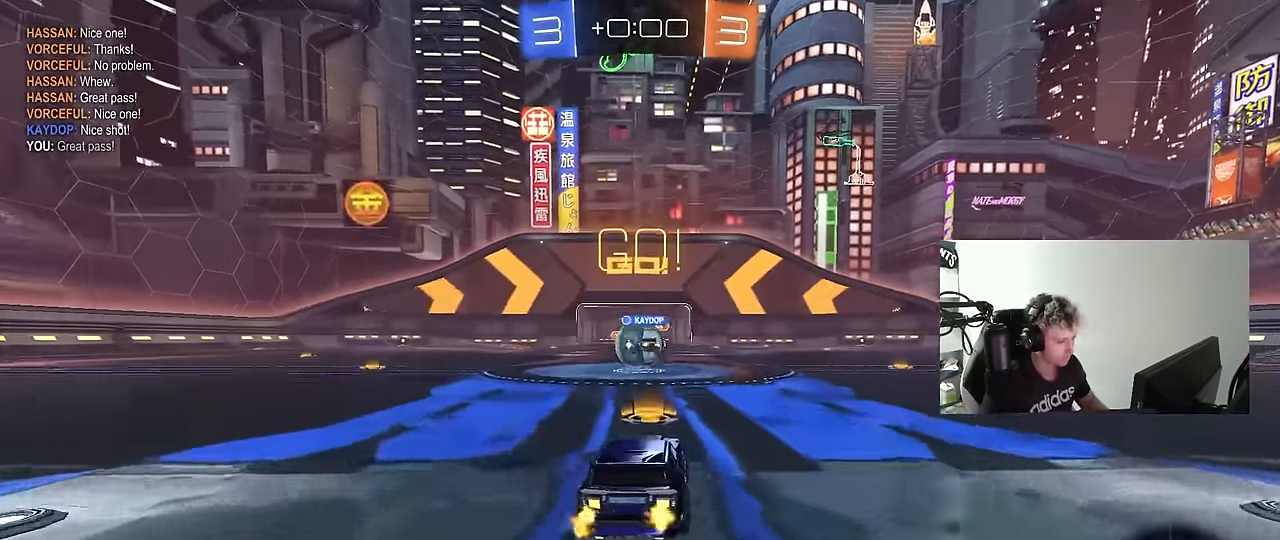
{"keys": ["d"], "mouse": ["left"], "mouse_move": "still", "events": [[100, "a", "down"], [100, "mouse_left", "down"], [233, "d", "down"], [283, "a", "up"], [283, "d", "up"], [333, "a", "down"], [333, "w", "up"], [433, "a", "up"], [433, "d", "down"]]}
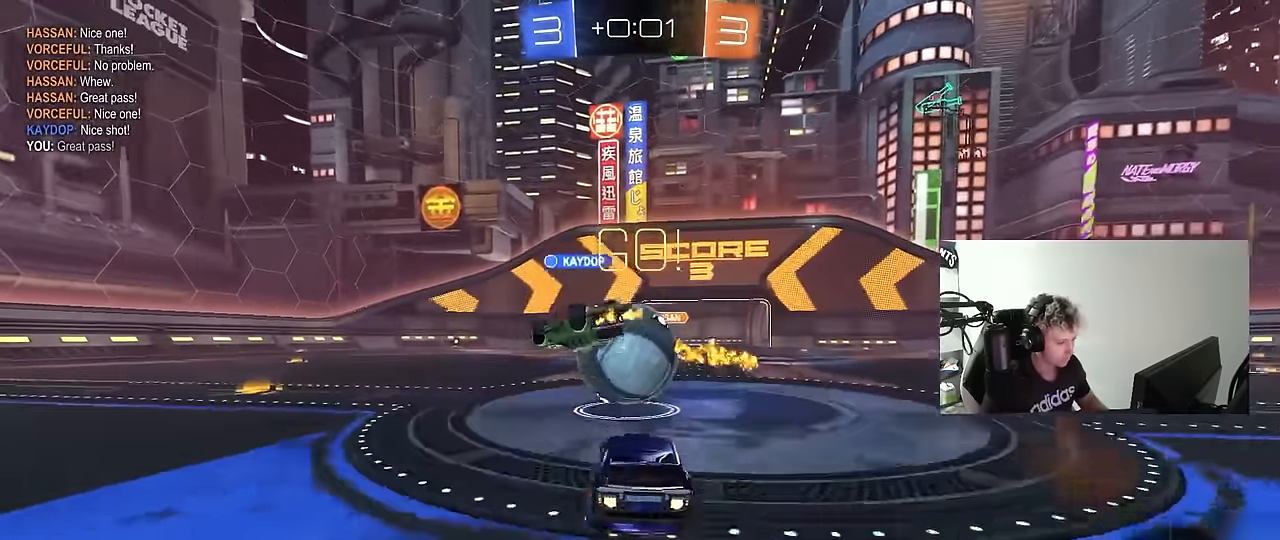
{"keys": ["a", "s", "shift"], "mouse": [], "mouse_move": "still", "events": [[17, "d", "up"], [17, "mouse_right", "down"], [67, "a", "down"], [117, "mouse_right", "up"], [117, "shift", "down"], [167, "mouse_right", "down"], [167, "w", "down"], [200, "s", "down"], [200, "w", "up"], [350, "mouse_right", "up"], [450, "mouse_left", "up"]]}
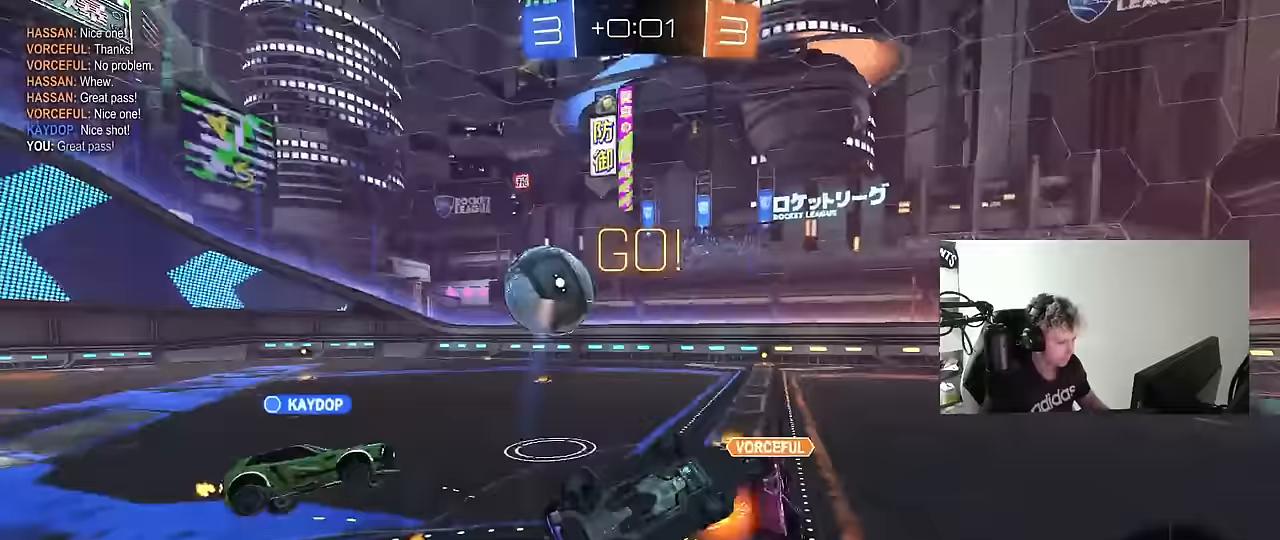
{"keys": [], "mouse": [], "mouse_move": "still", "events": [[133, "s", "up"], [417, "shift", "up"], [450, "a", "up"], [450, "d", "down"], [500, "d", "up"]]}
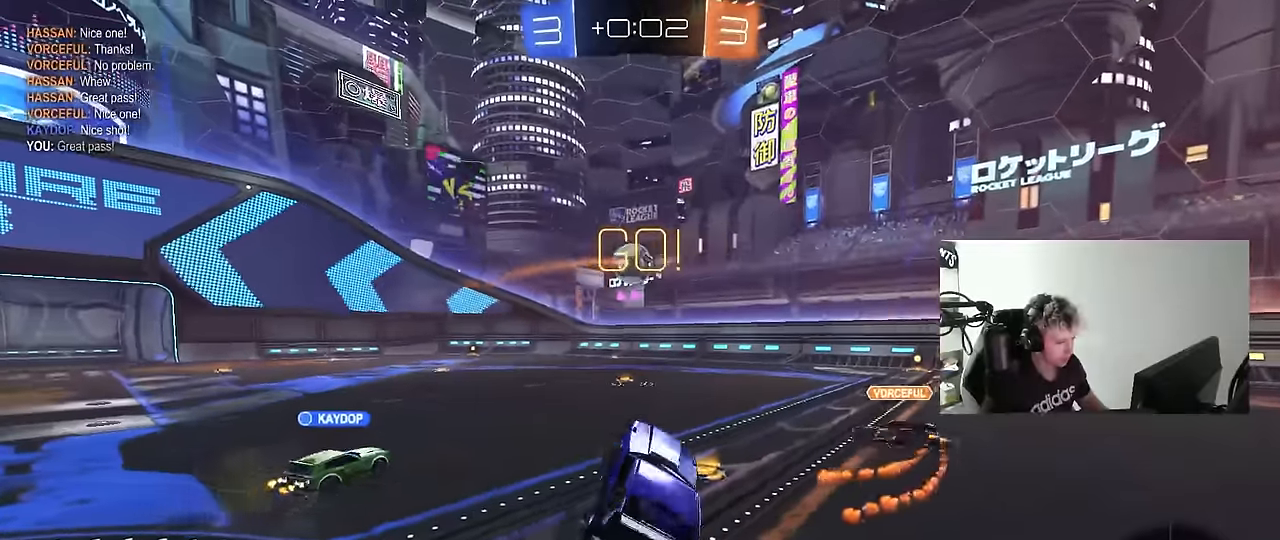
{"keys": ["a", "w"], "mouse": [], "mouse_move": "still", "events": [[233, "w", "down"], [283, "a", "down"]]}